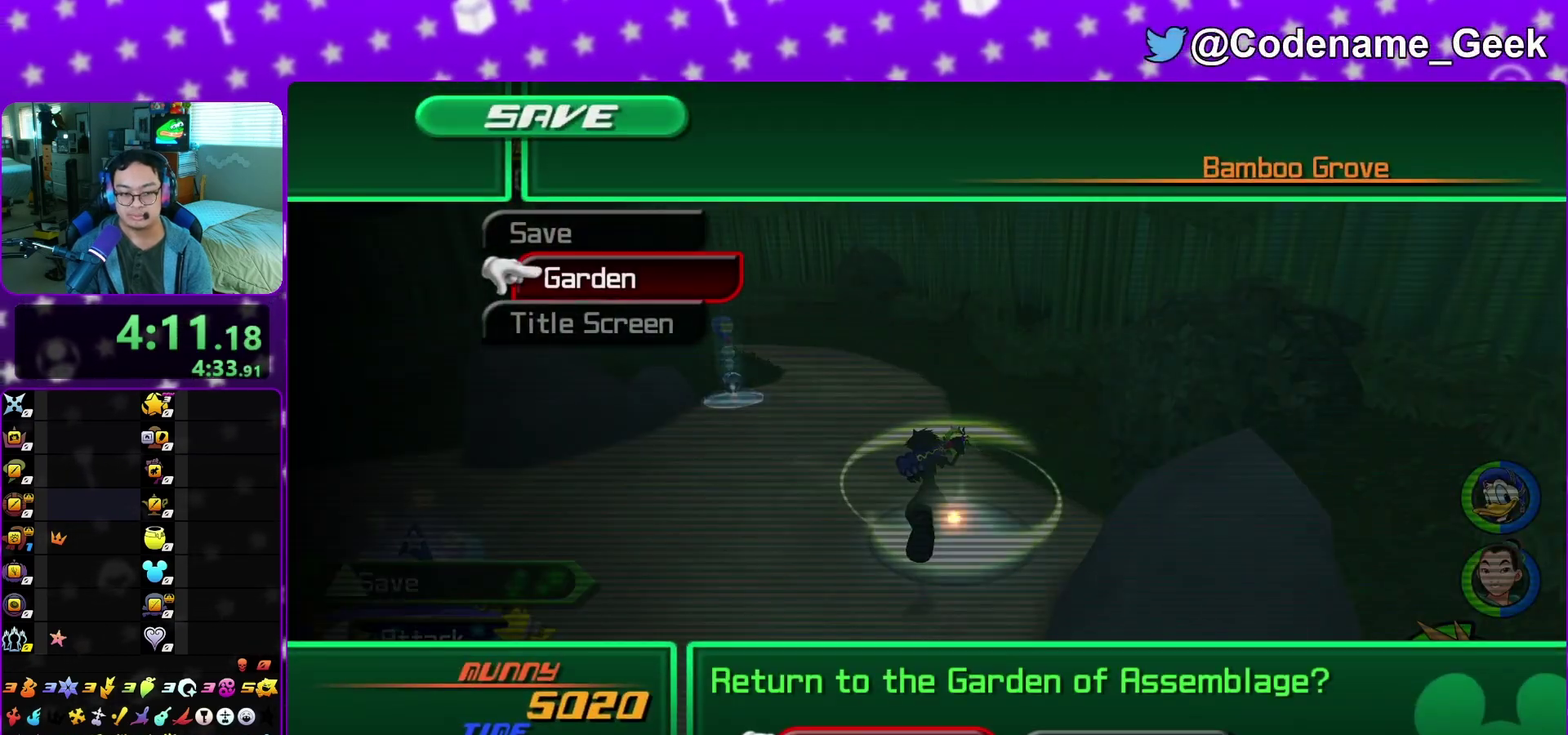
Gameplay with a controller (Nintendo layout); each line is a JSON object with the inputs held at the frame after it (dt_ms = milliseconds from this image to that frame). "events" lists button and stick changes between this image and that frame as [ms after this image, input, new state], when the widget could be followed in between. This overlay highlights the sticks when they move; stick clicks (L3 R3) are not distinguishable. Not read: L3 R3 SELECT START.
{"dt_ms": 600, "buttons": ["A", "B"], "left_stick": "center", "right_stick": "center", "events": [[50, "A", "down"], [383, "A", "up"], [383, "B", "down"], [433, "A", "down"], [433, "B", "up"], [517, "B", "down"]]}
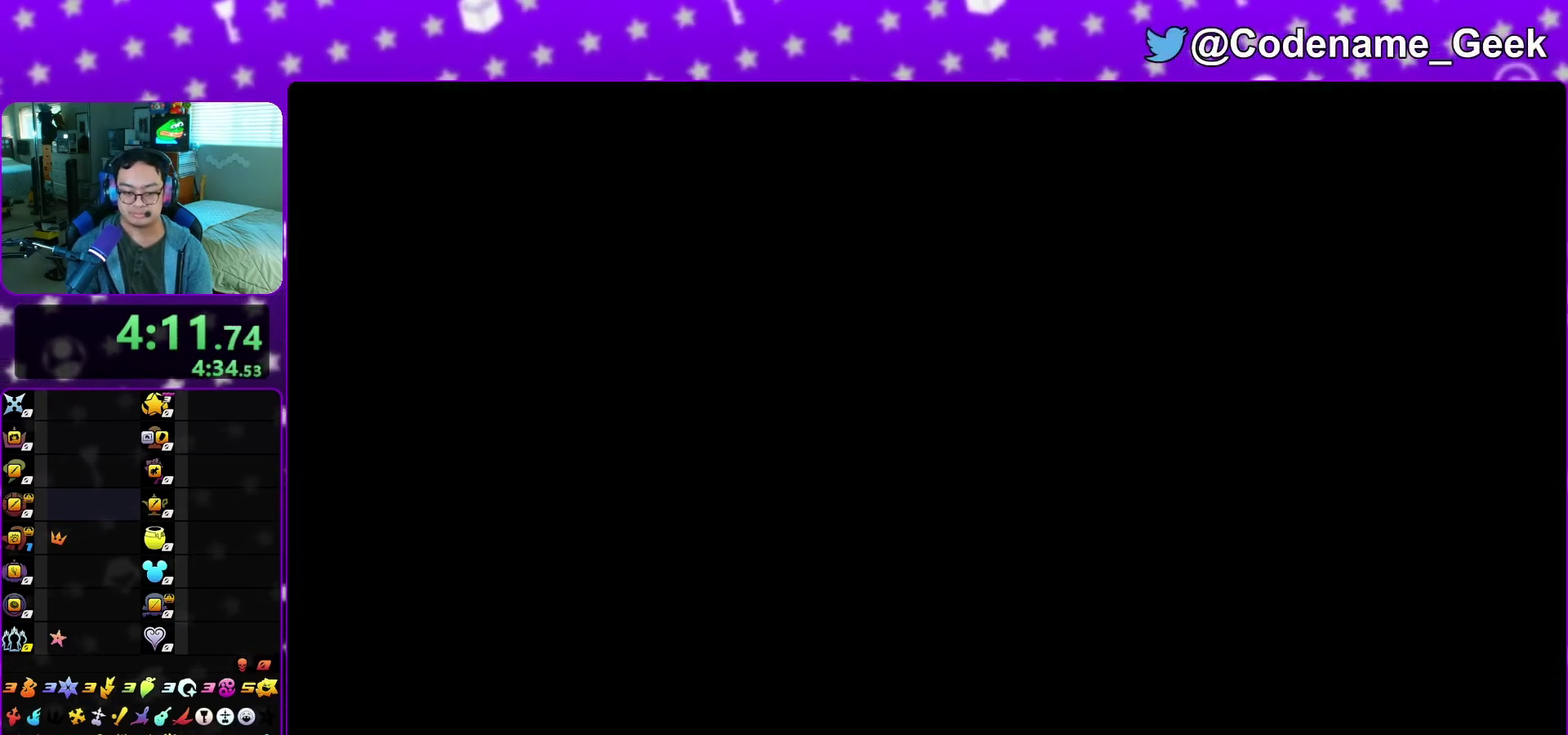
{"dt_ms": 400, "buttons": ["B"], "left_stick": "center", "right_stick": "center", "events": [[117, "B", "up"], [200, "A", "up"], [200, "B", "down"], [300, "A", "down"], [300, "B", "up"], [350, "A", "up"], [350, "B", "down"]]}
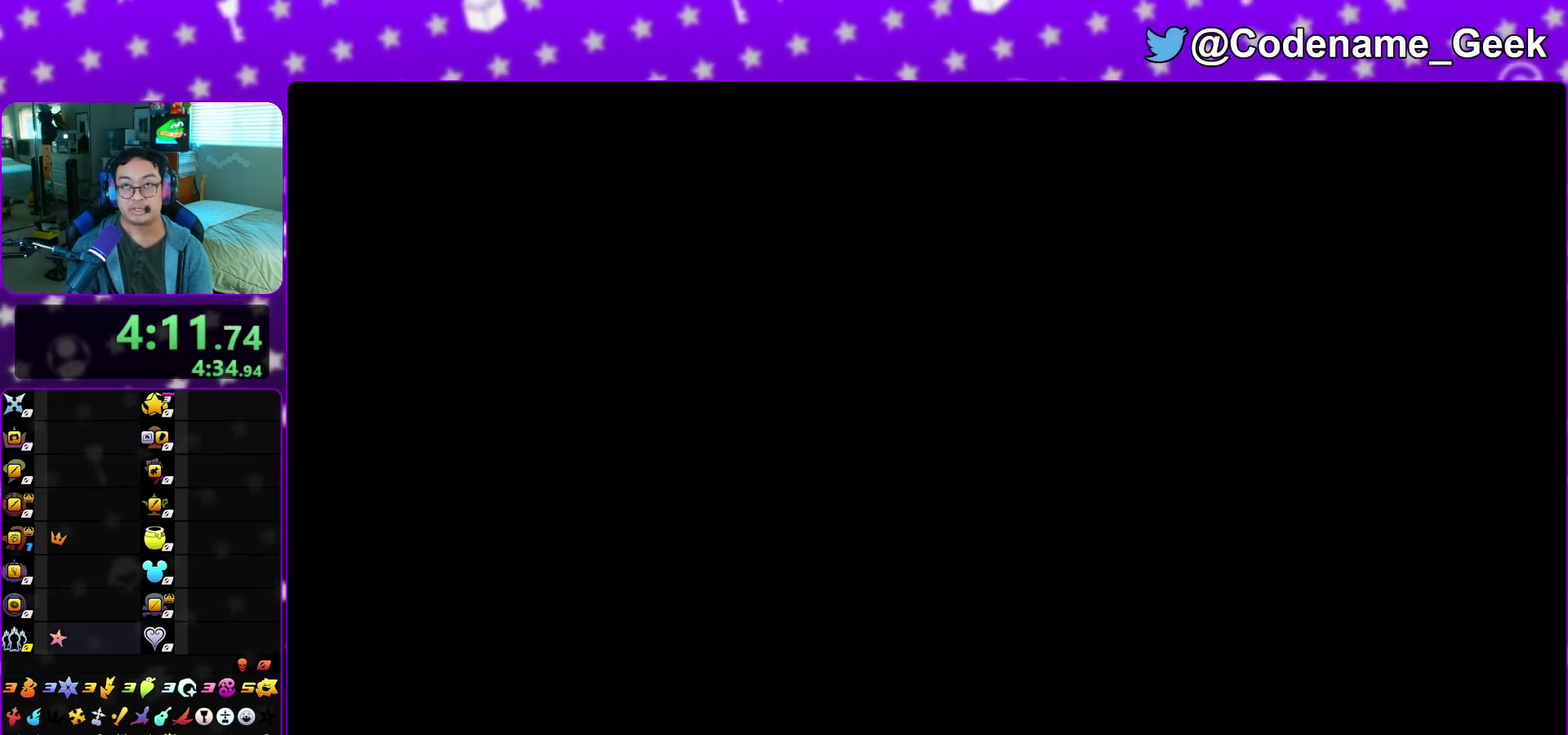
{"dt_ms": 500, "buttons": ["A"], "left_stick": "center", "right_stick": "center", "events": [[33, "A", "down"], [67, "B", "up"], [83, "A", "up"], [117, "B", "down"], [183, "A", "down"], [250, "A", "up"], [333, "B", "up"], [433, "B", "down"], [483, "A", "down"], [483, "B", "up"]]}
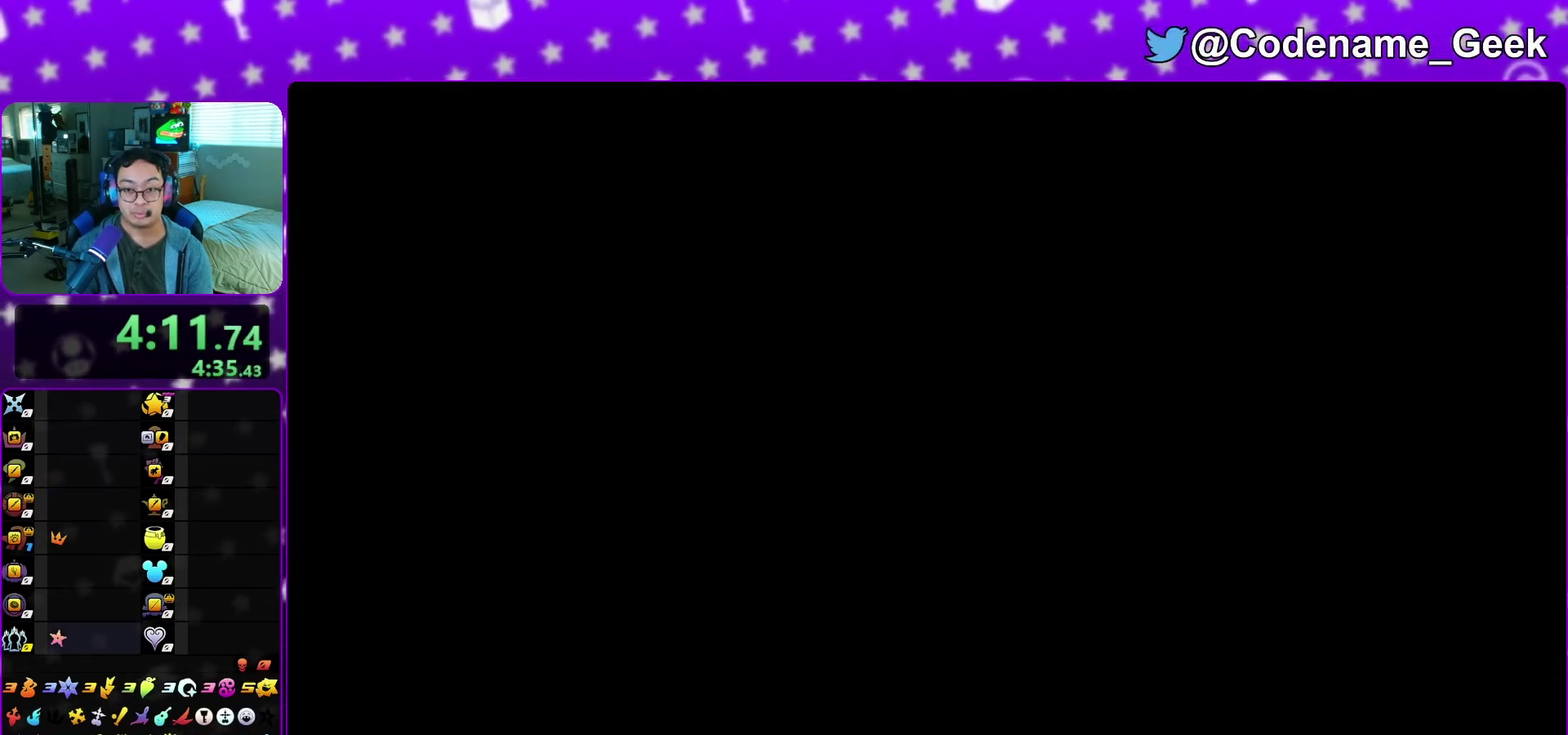
{"dt_ms": 500, "buttons": [], "left_stick": "right", "right_stick": "center", "events": [[83, "A", "up"], [167, "left_stick", "right"]]}
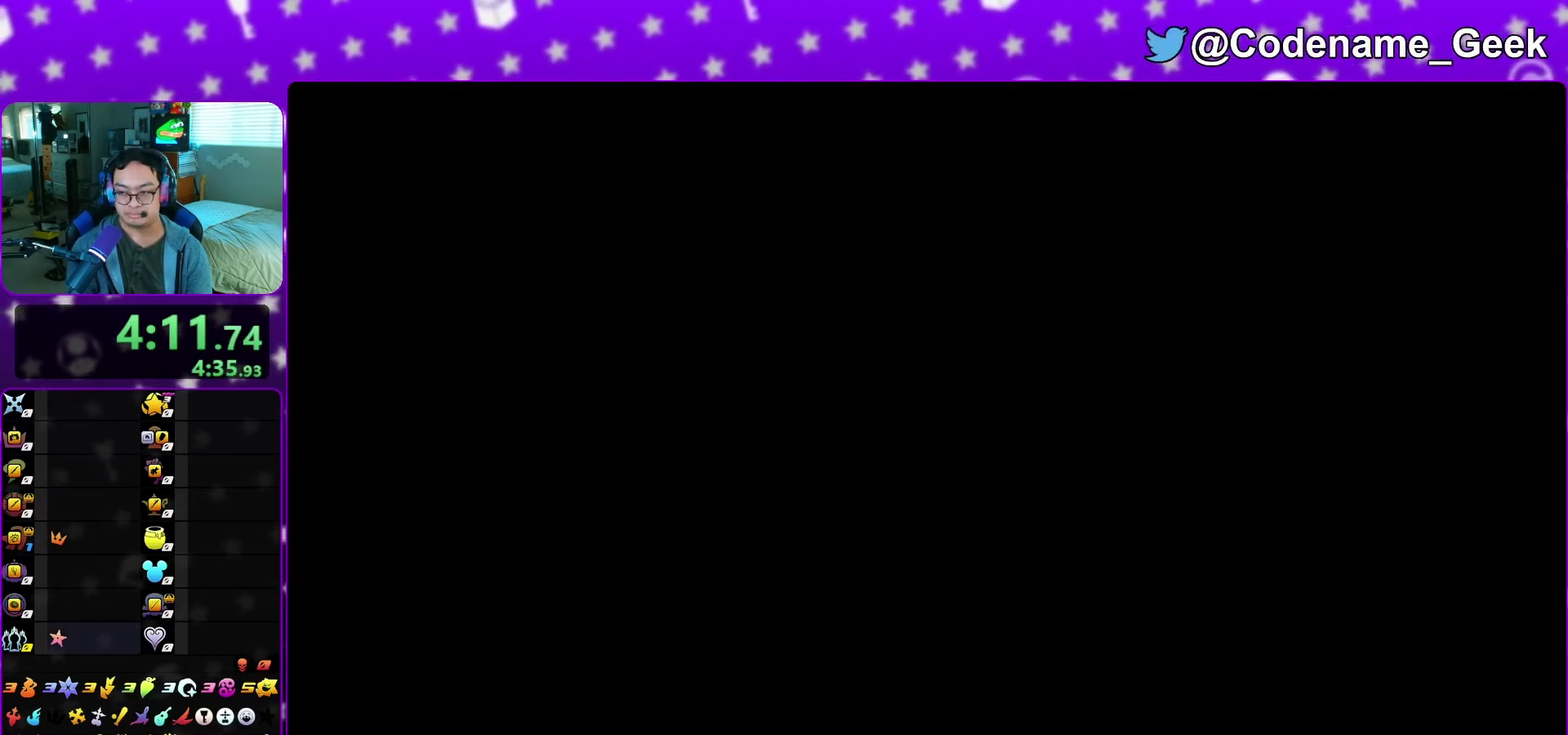
{"dt_ms": 500, "buttons": [], "left_stick": "up-right", "right_stick": "down", "events": [[433, "left_stick", "up-right"], [450, "right_stick", "down"]]}
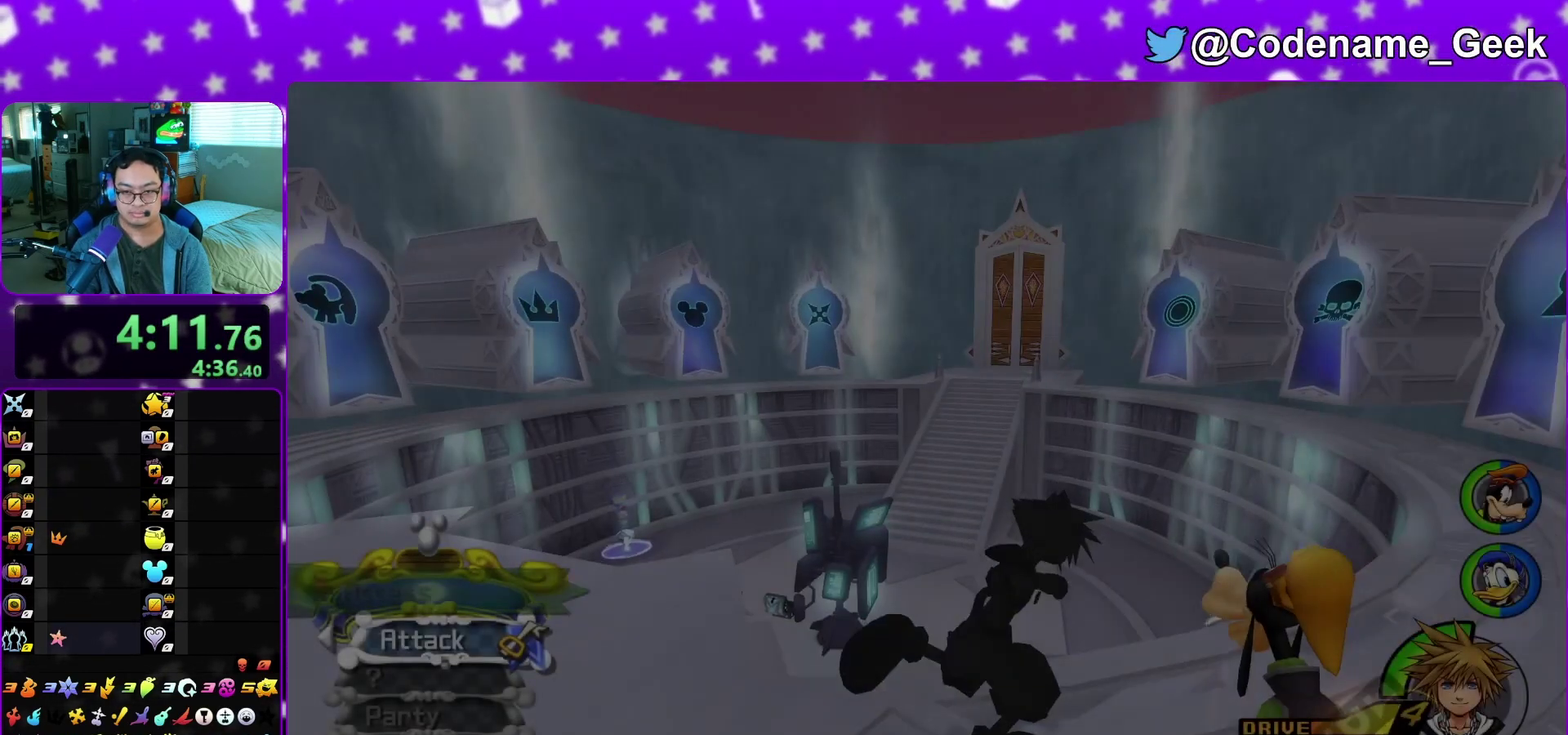
{"dt_ms": 500, "buttons": [], "left_stick": "down-right", "right_stick": "center", "events": [[100, "right_stick", "center"], [183, "right_stick", "down"], [300, "right_stick", "center"], [317, "left_stick", "right"], [450, "left_stick", "down-right"]]}
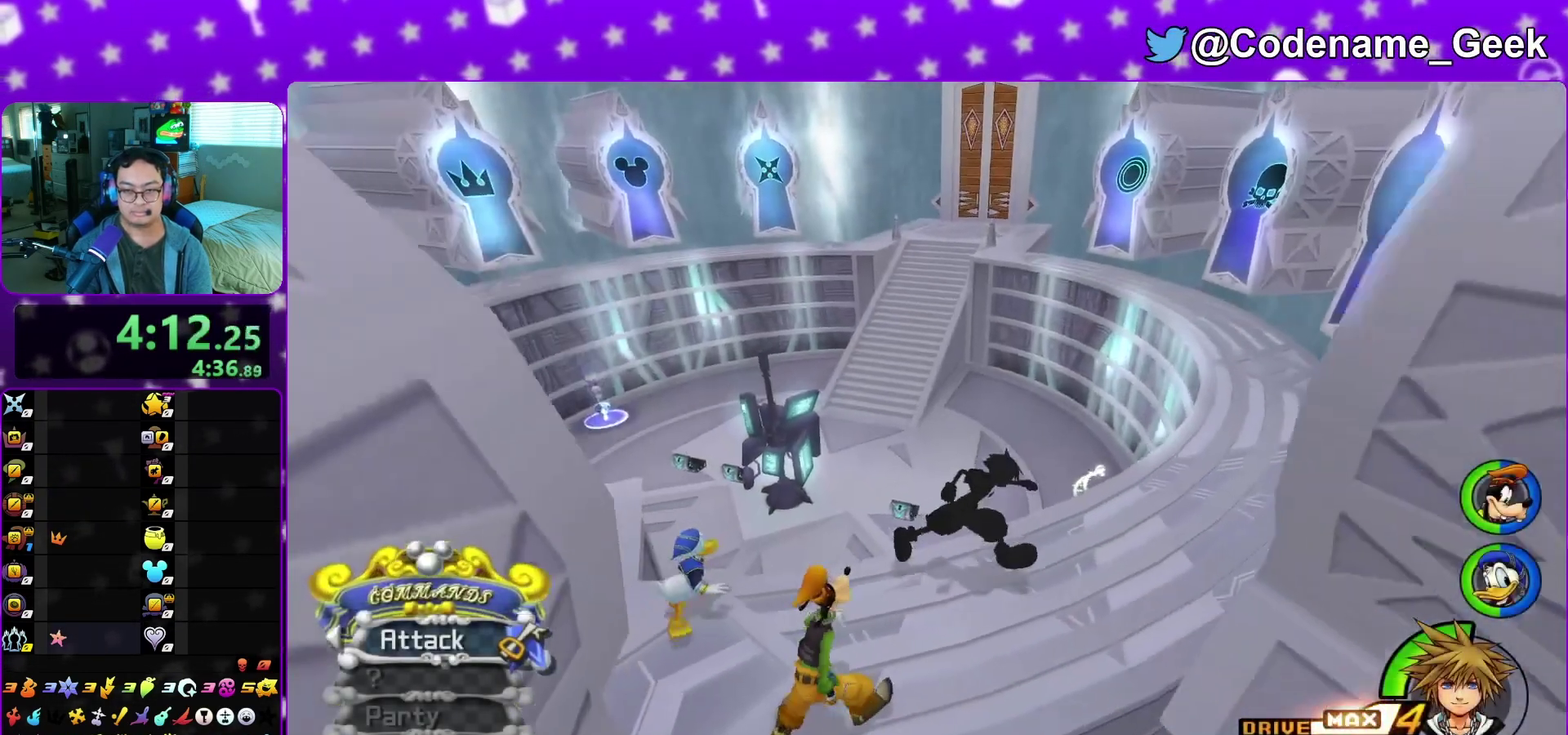
{"dt_ms": 400, "buttons": [], "left_stick": "center", "right_stick": "center", "events": [[50, "X", "down"], [83, "left_stick", "right"], [150, "X", "up"], [233, "X", "down"], [233, "left_stick", "center"], [350, "X", "up"]]}
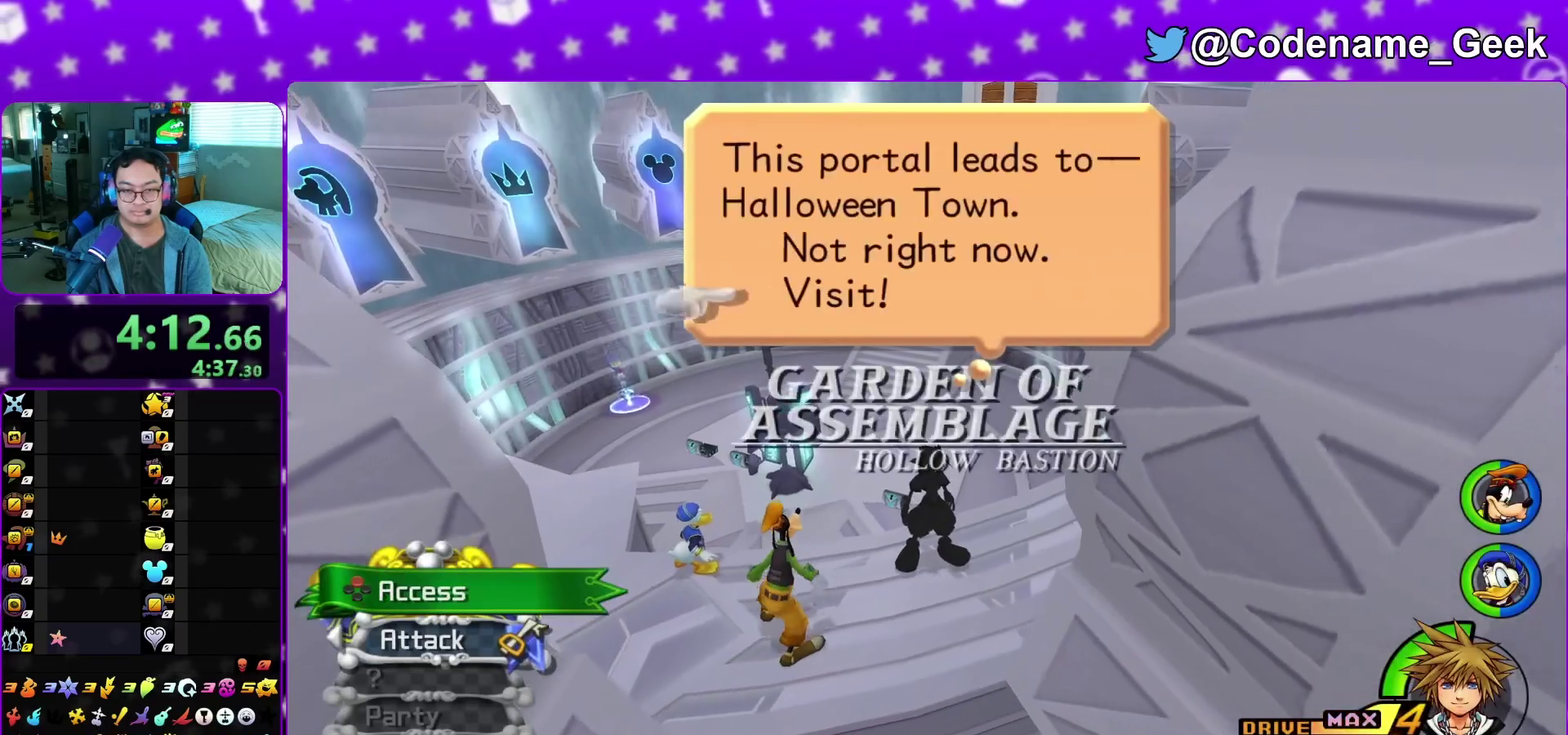
{"dt_ms": 800, "buttons": [], "left_stick": "up", "right_stick": "right", "events": [[50, "A", "down"], [300, "B", "down"], [333, "A", "up"], [400, "A", "down"], [400, "B", "up"], [517, "A", "up"], [517, "left_stick", "up"], [517, "right_stick", "right"]]}
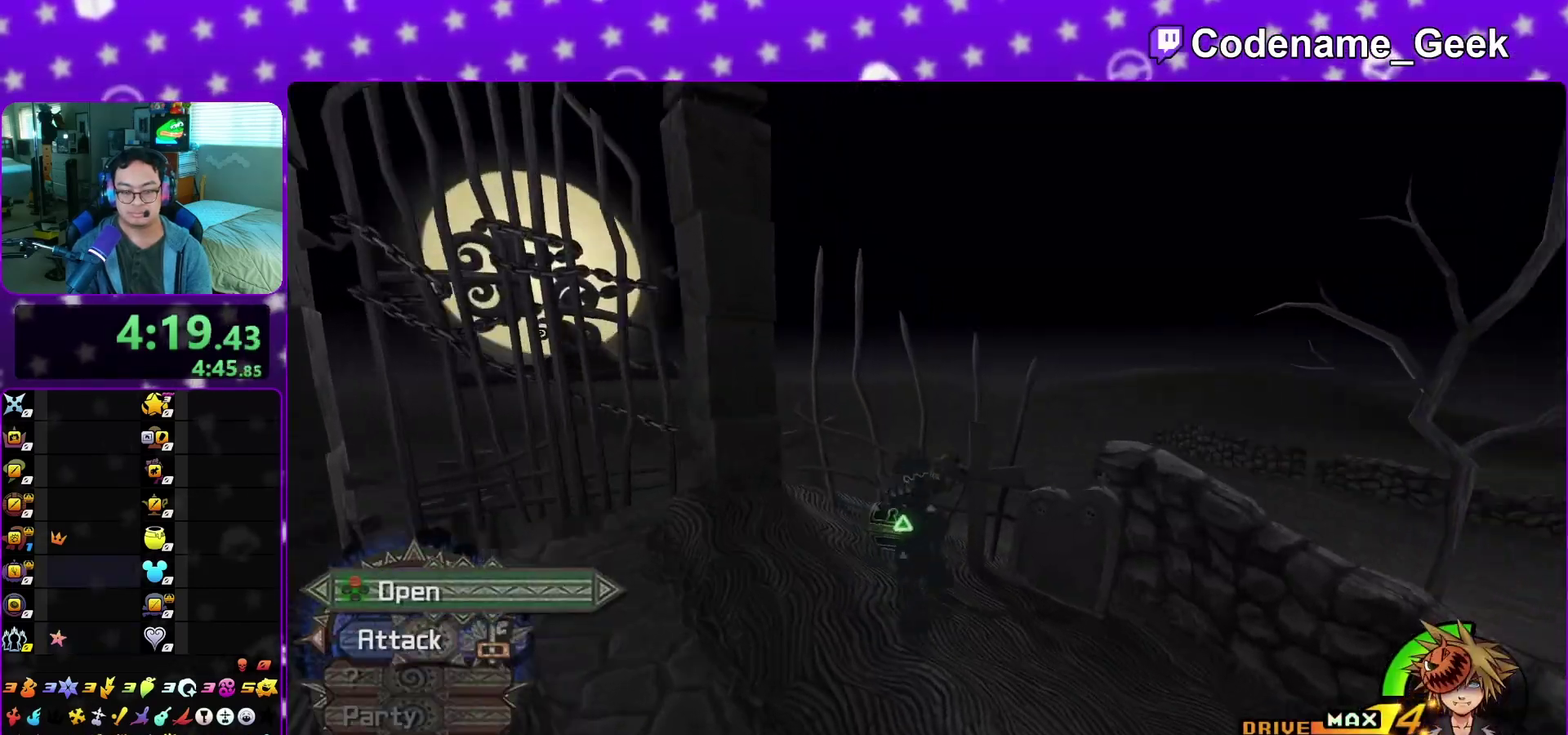
{"dt_ms": 300, "buttons": [], "left_stick": "center", "right_stick": "down-right", "events": [[17, "X", "down"], [100, "X", "up"], [167, "X", "down"], [167, "left_stick", "center"], [250, "right_stick", "down-right"], [283, "X", "up"]]}
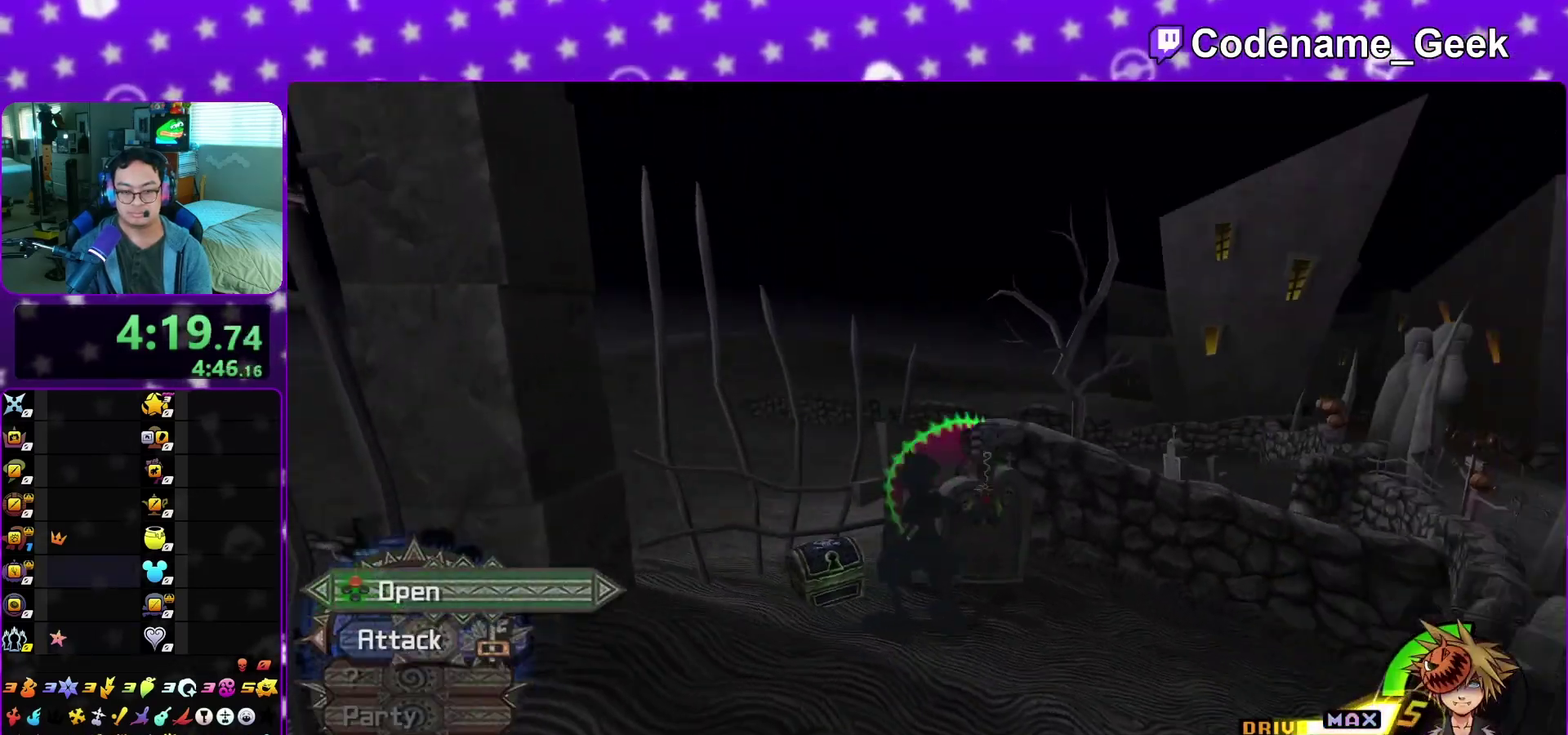
{"dt_ms": 600, "buttons": [], "left_stick": "center", "right_stick": "center", "events": [[83, "X", "down"], [100, "right_stick", "center"], [183, "X", "up"], [250, "X", "down"], [350, "X", "up"], [483, "right_stick", "left"], [550, "right_stick", "center"]]}
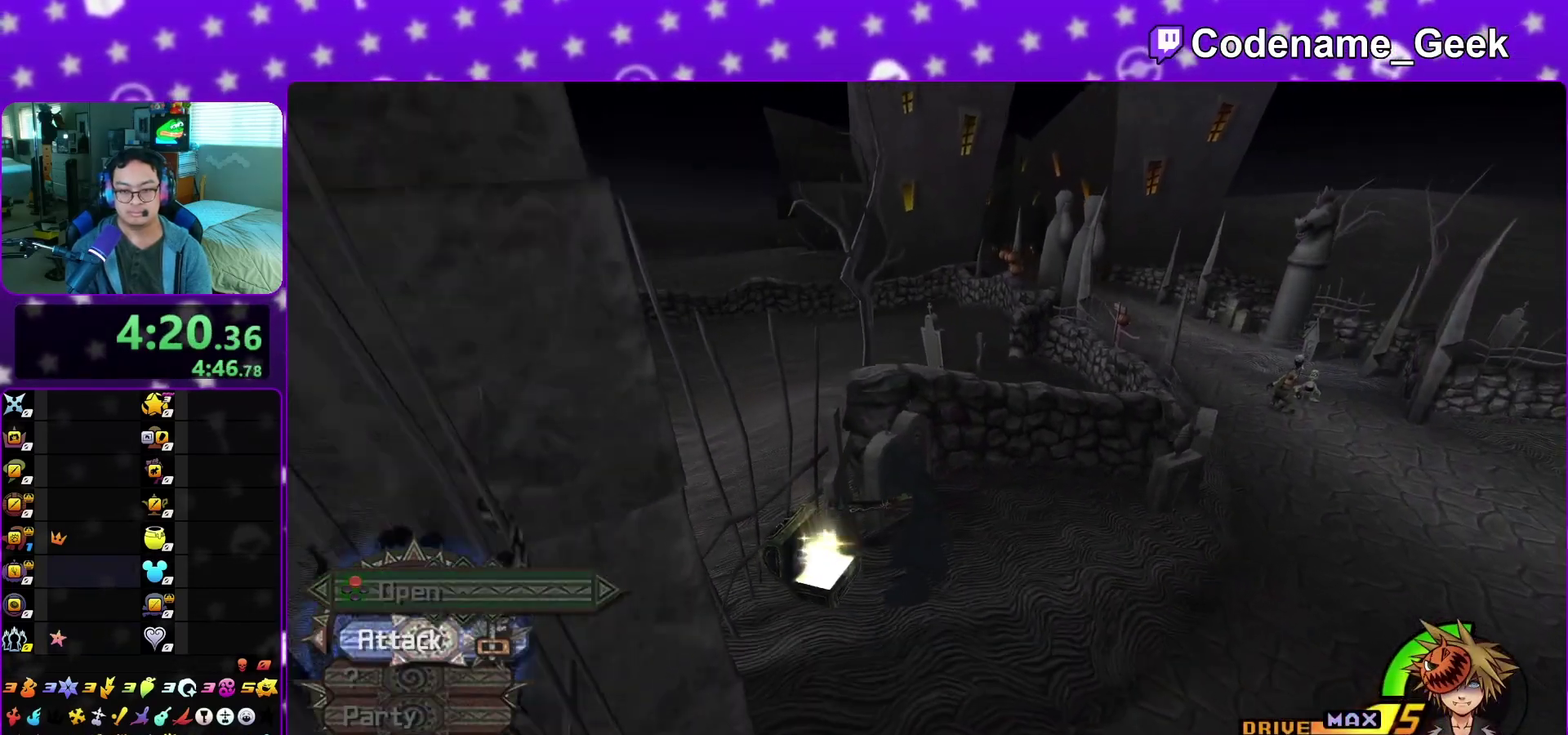
{"dt_ms": 400, "buttons": ["B"], "left_stick": "right", "right_stick": "center", "events": [[50, "left_stick", "right"], [267, "B", "down"]]}
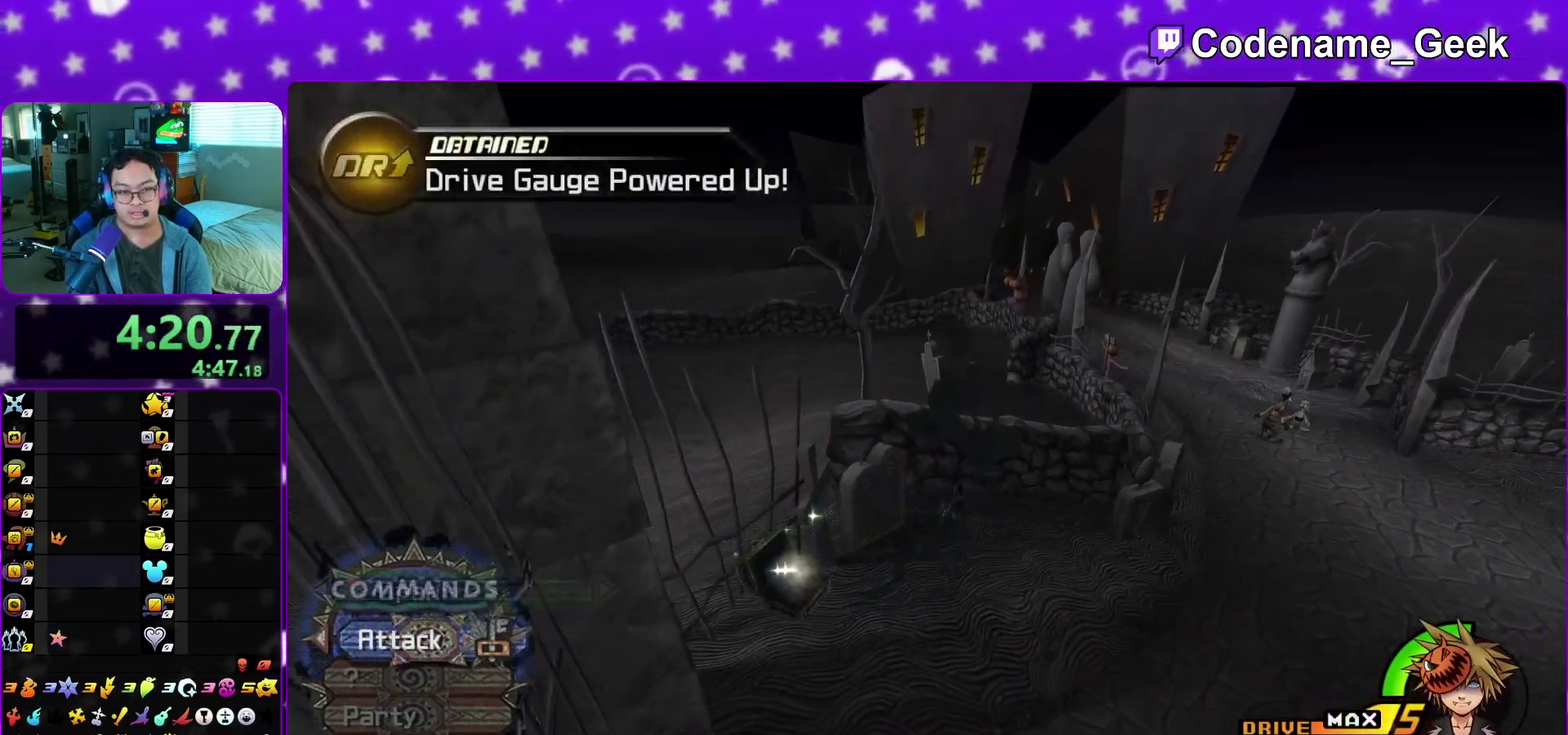
{"dt_ms": 500, "buttons": ["Y"], "left_stick": "up-right", "right_stick": "center", "events": [[150, "B", "up"], [183, "Y", "down"], [183, "left_stick", "up-right"], [383, "right_stick", "right"], [450, "right_stick", "center"]]}
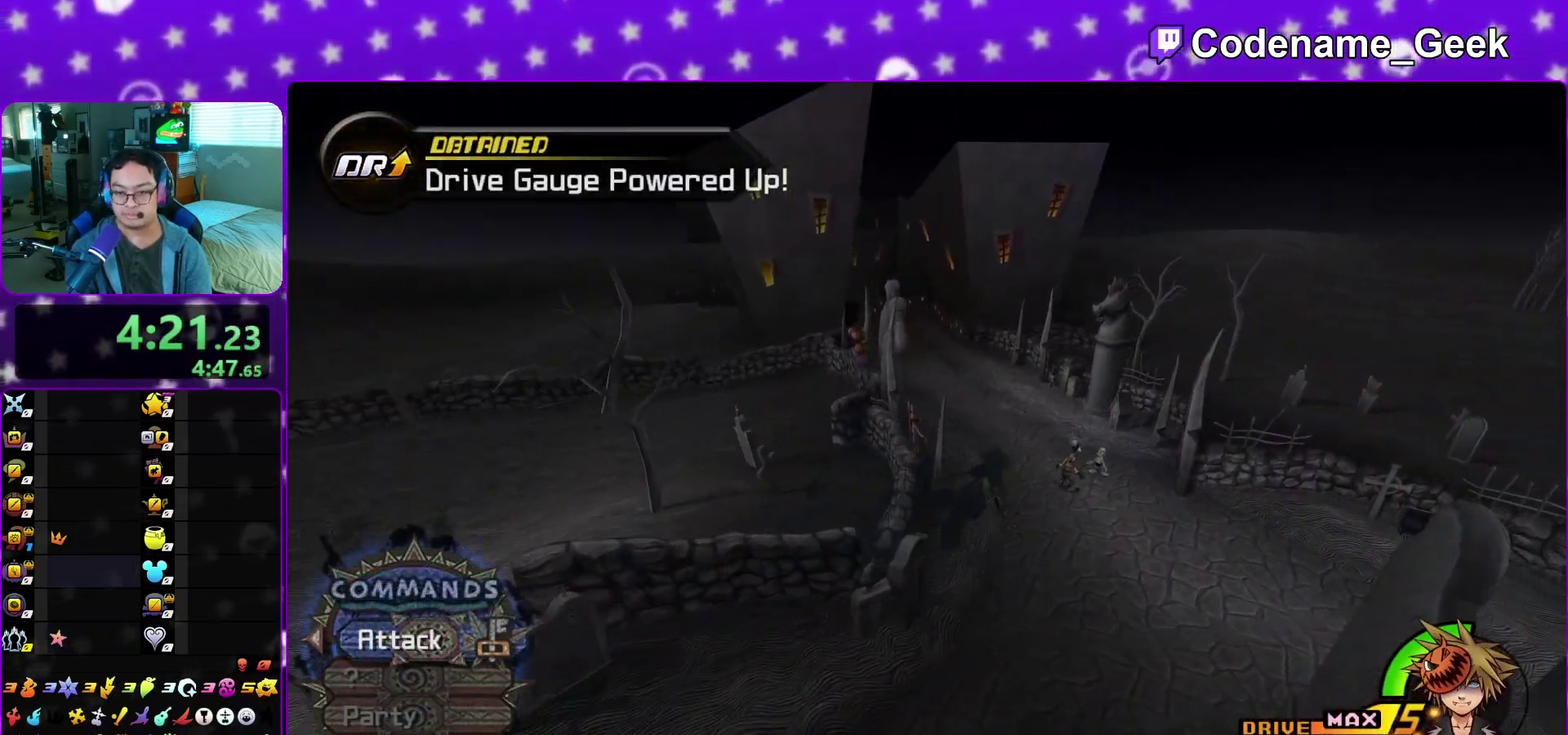
{"dt_ms": 500, "buttons": ["Y"], "left_stick": "up", "right_stick": "center", "events": [[233, "left_stick", "up"]]}
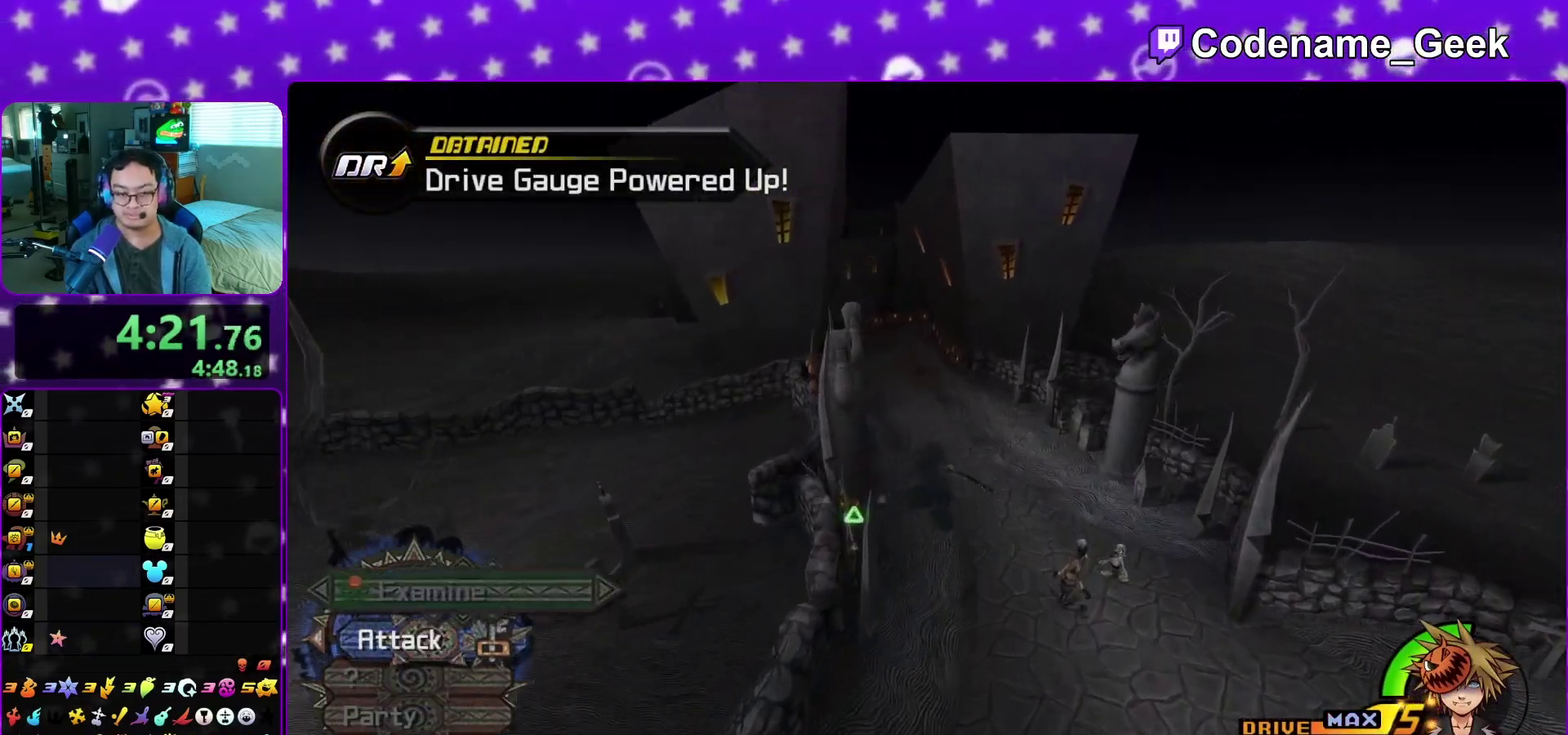
{"dt_ms": 600, "buttons": ["Y"], "left_stick": "center", "right_stick": "center", "events": [[83, "right_stick", "left"], [150, "right_stick", "center"], [267, "left_stick", "center"]]}
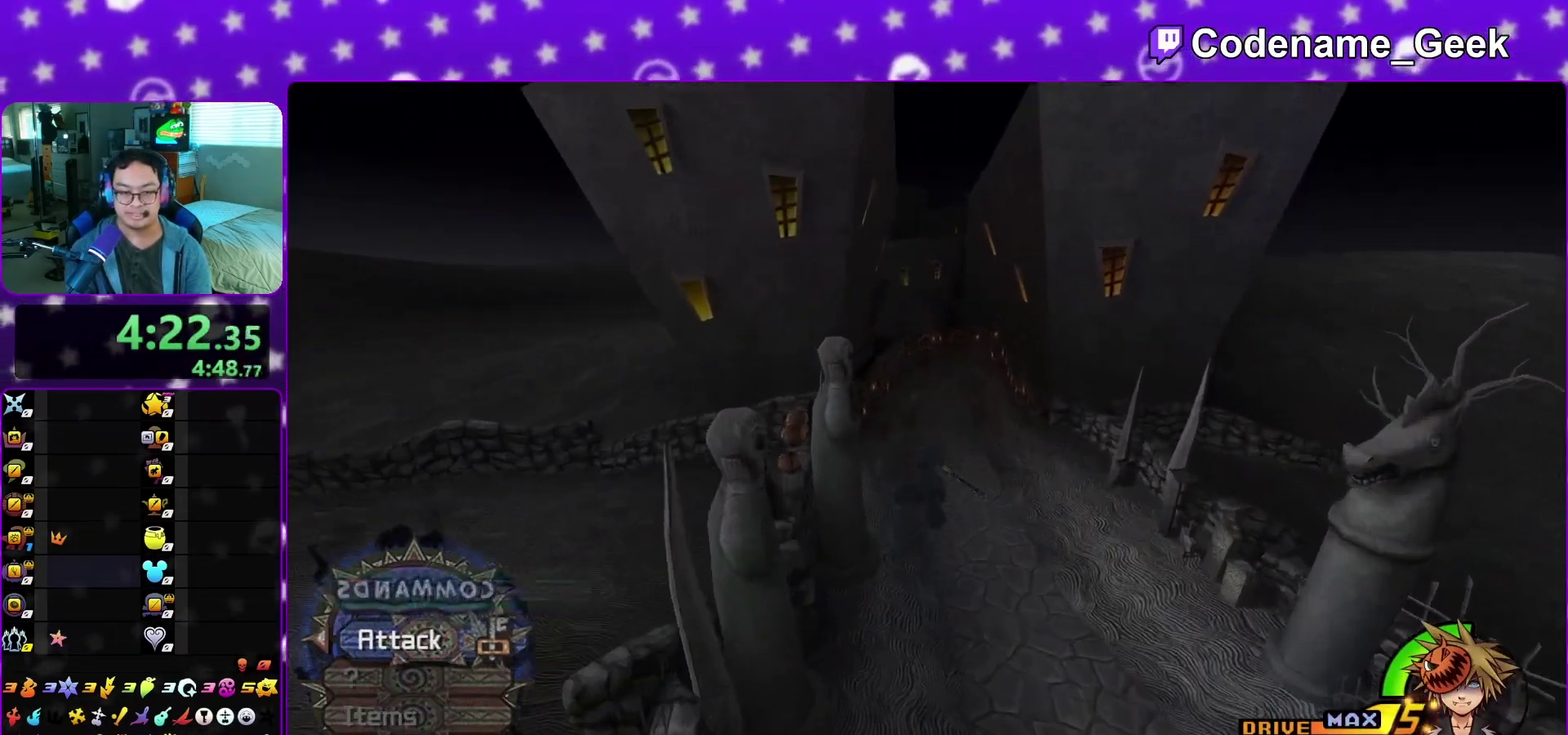
{"dt_ms": 400, "buttons": ["Y"], "left_stick": "center", "right_stick": "center", "events": [[267, "A", "down"], [383, "A", "up"]]}
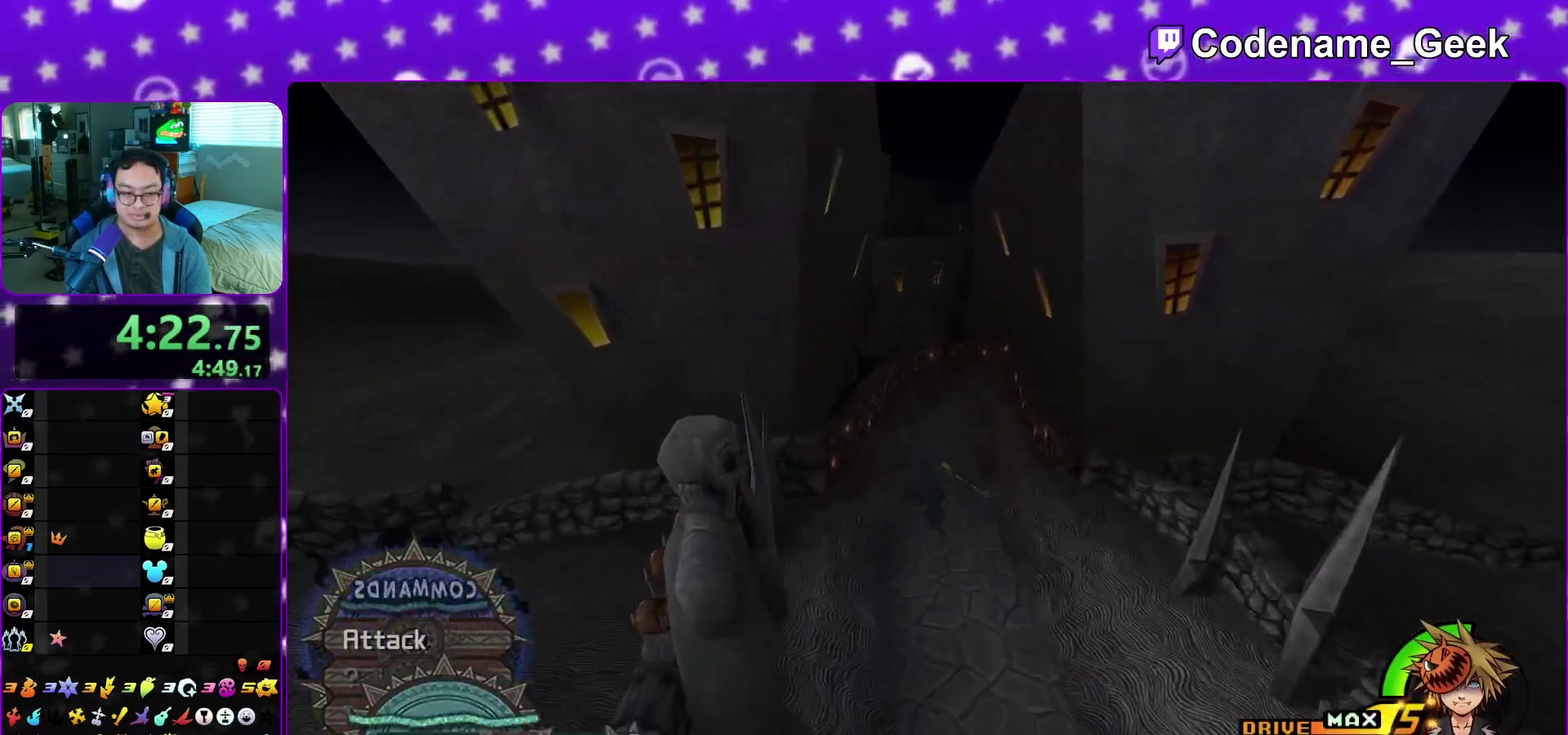
{"dt_ms": 500, "buttons": ["Y"], "left_stick": "center", "right_stick": "center", "events": []}
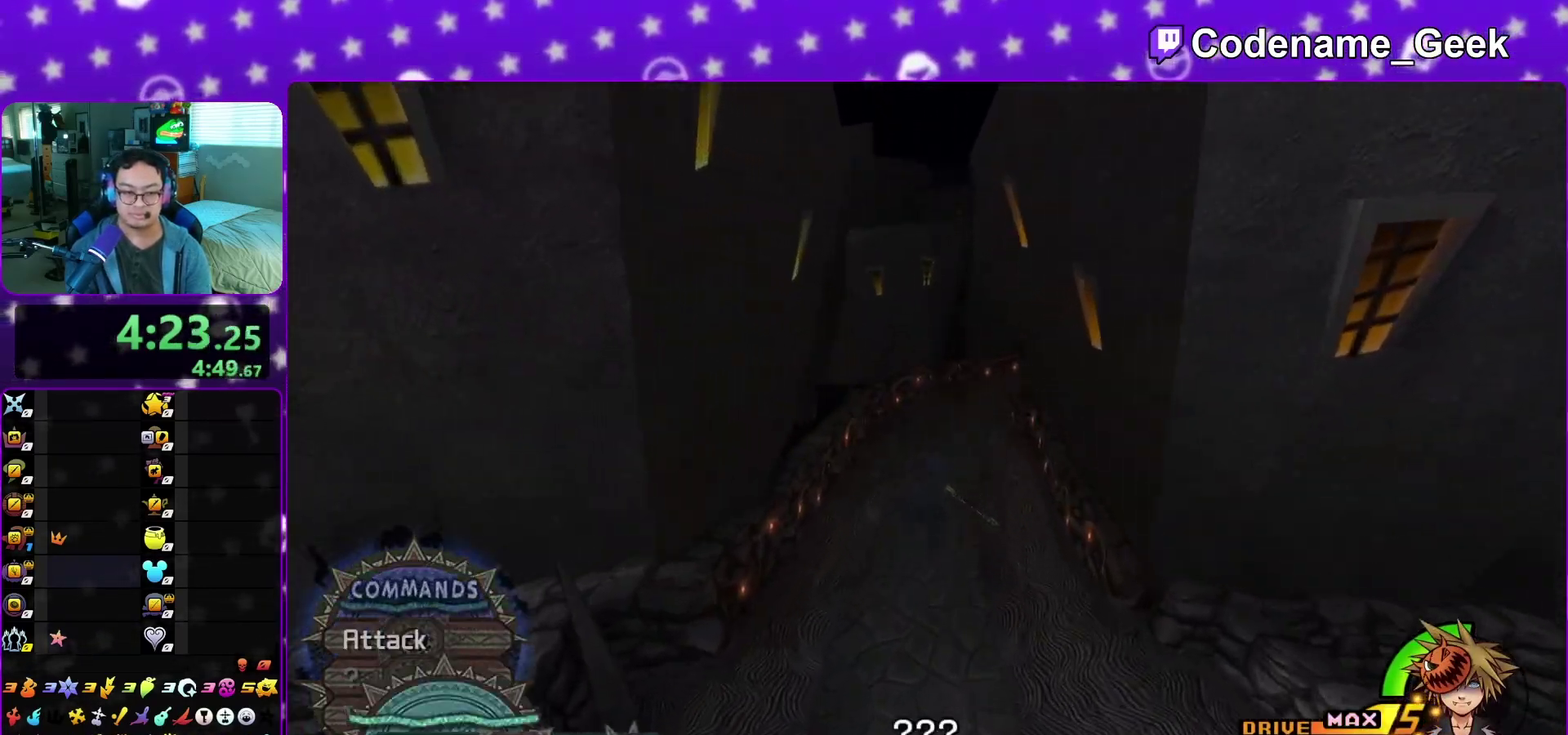
{"dt_ms": 500, "buttons": [], "left_stick": "up", "right_stick": "down", "events": [[33, "A", "down"], [33, "Y", "up"], [183, "A", "up"], [300, "left_stick", "up"], [467, "right_stick", "down"]]}